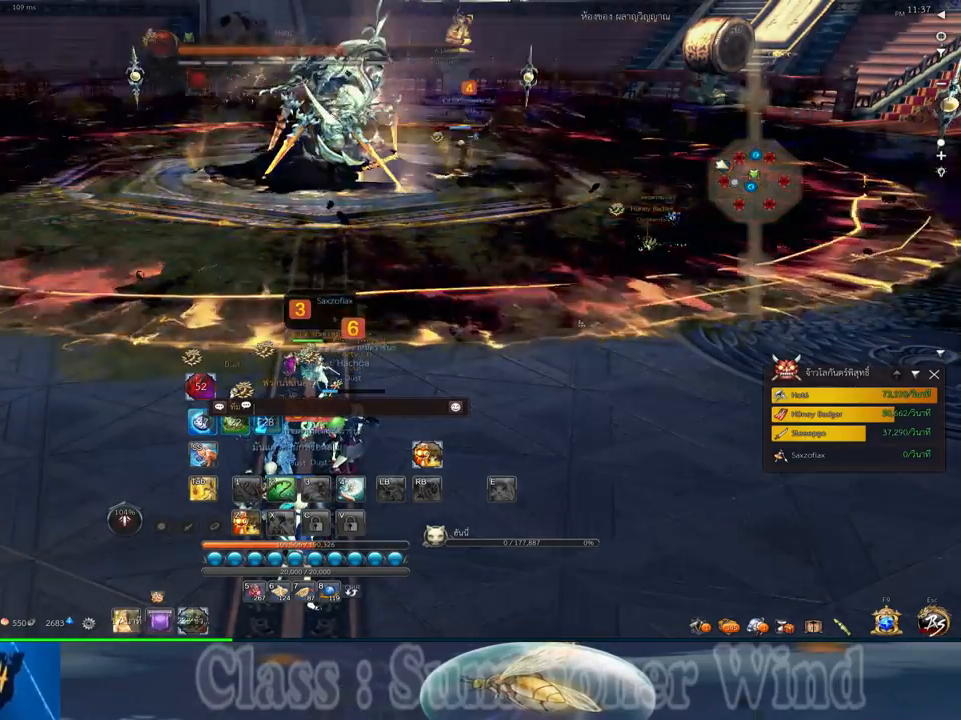
Gameplay with keyboard and mouse; each line is a JSON object with the keys and mouse buttons held at the frame after it. "events" lists presses ("down") and releases ("up") of "1", "2", "3", "4", "5", "a", "alt", "c", "ctrl", "d", "e", "f", "q", "r", "s", "shift", "space", "tab", "v", "w", "x", "z", "mouse_left", "mouse_middle", "mouse_right", "mouse_wheel_up" and "mouse_wheel_down" between this image and that frame as [ms after this image, input, new state], when the widget could be followed in between. "mouse_left", "mouse_middle", "mouse_right", "mouse_wheel_up", "mouse_wheel_down" = the "left", "middle", "right", "wheel_up", "wheel_down" buttons of the "mouse" list. No other keys are recorded. Not read: mouse_move.
{"keys": [], "mouse": [], "events": []}
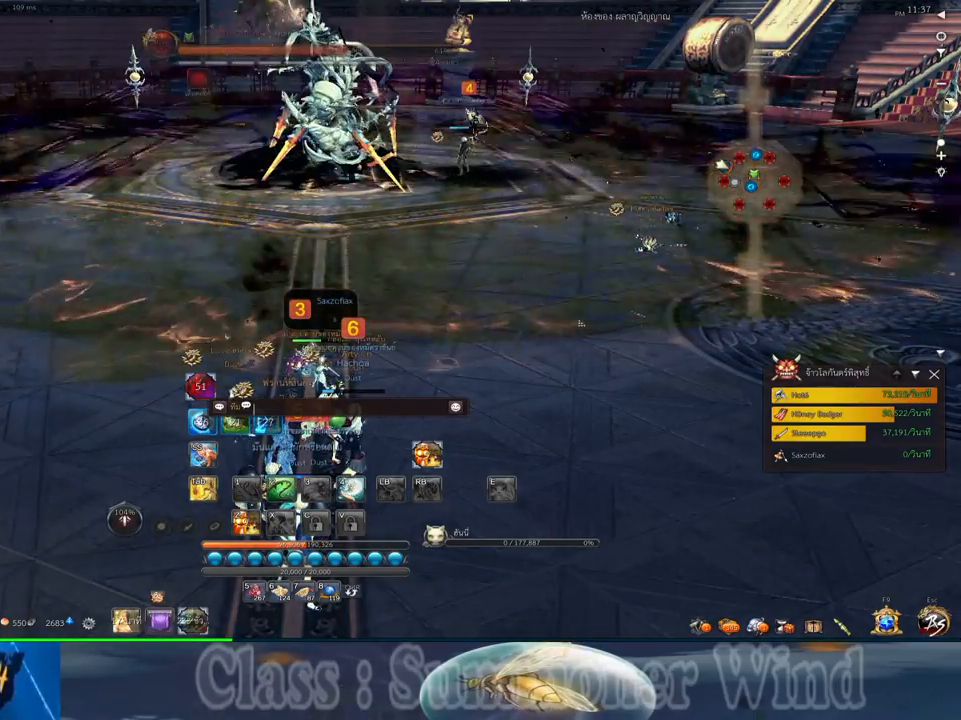
{"keys": [], "mouse": [], "events": []}
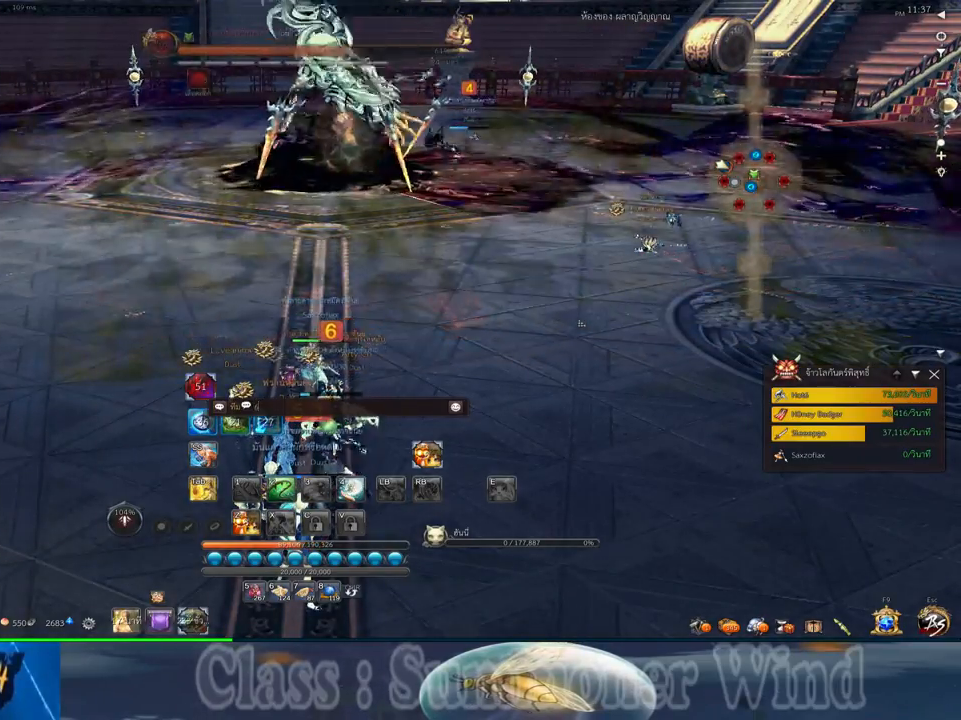
{"keys": [], "mouse": [], "events": []}
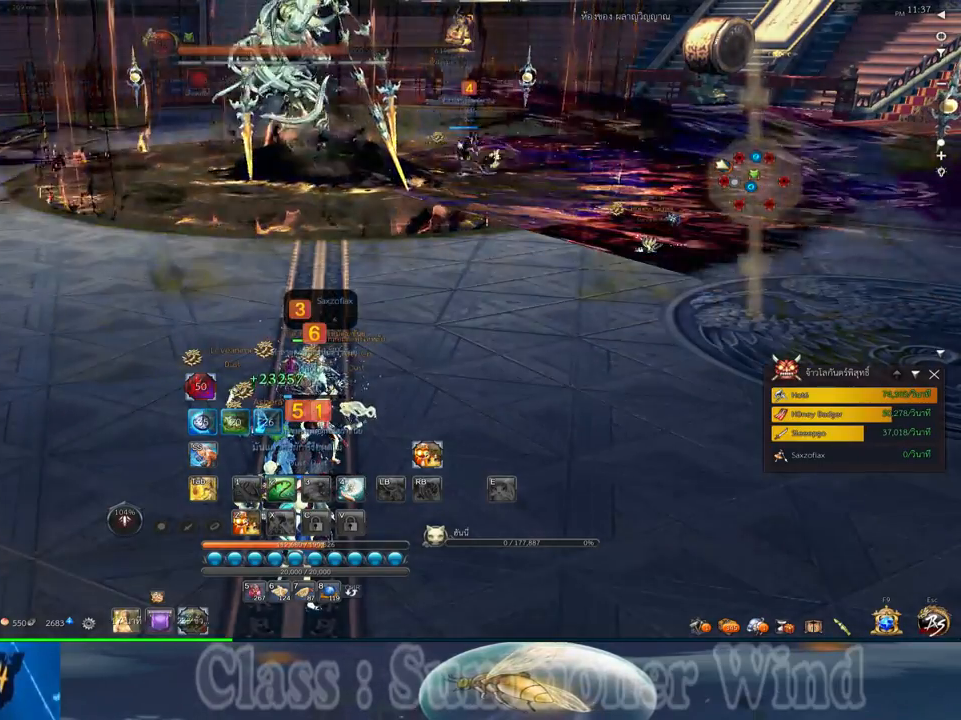
{"keys": [], "mouse": [], "events": []}
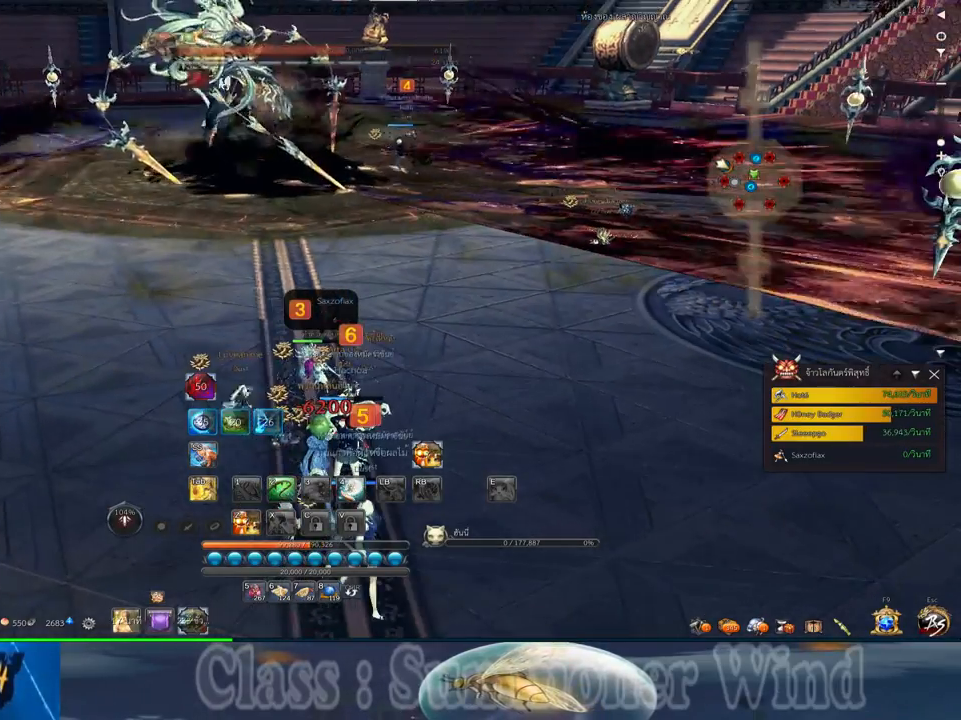
{"keys": [], "mouse": [], "events": []}
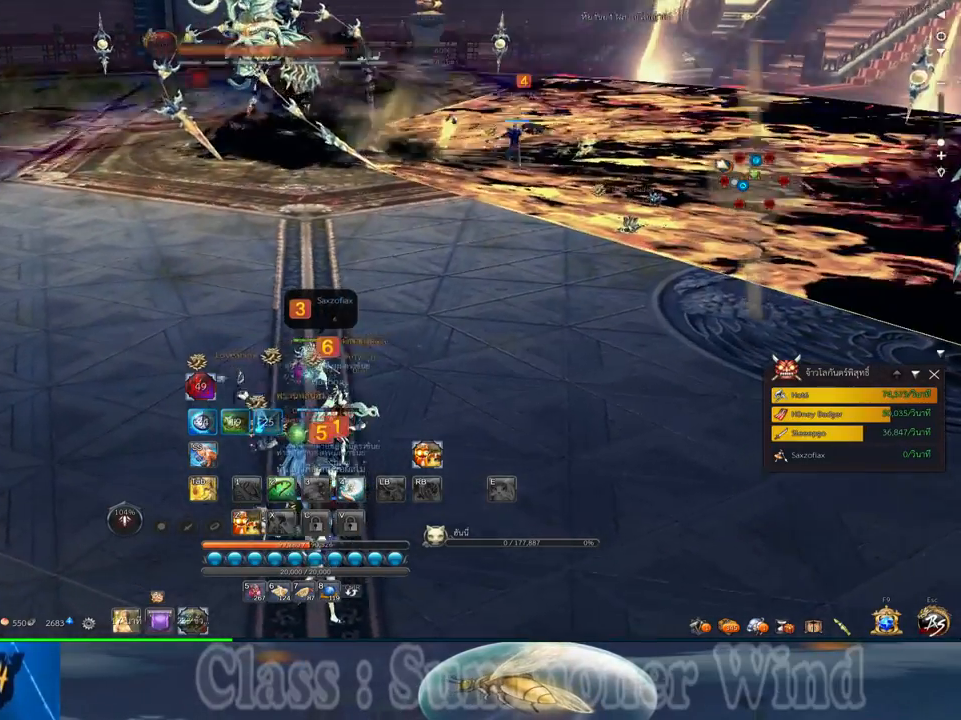
{"keys": [], "mouse": [], "events": [[184, "mouse_middle", "down"], [350, "mouse_middle", "up"]]}
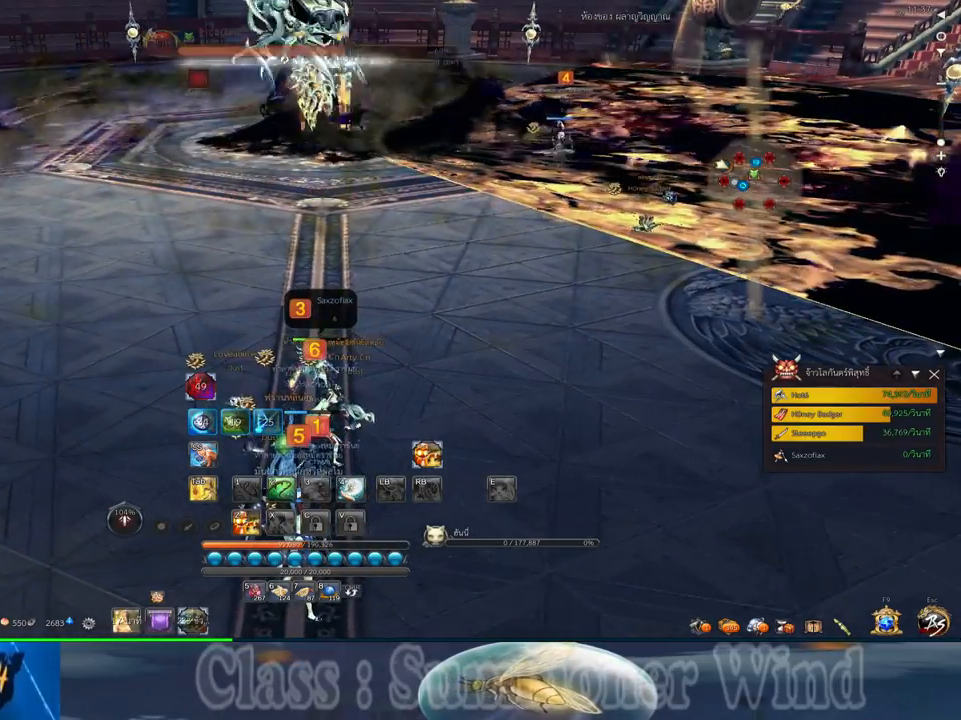
{"keys": [], "mouse": ["middle"], "events": [[17, "tab", "down"], [67, "tab", "up"], [117, "tab", "down"], [217, "tab", "up"], [350, "mouse_middle", "down"]]}
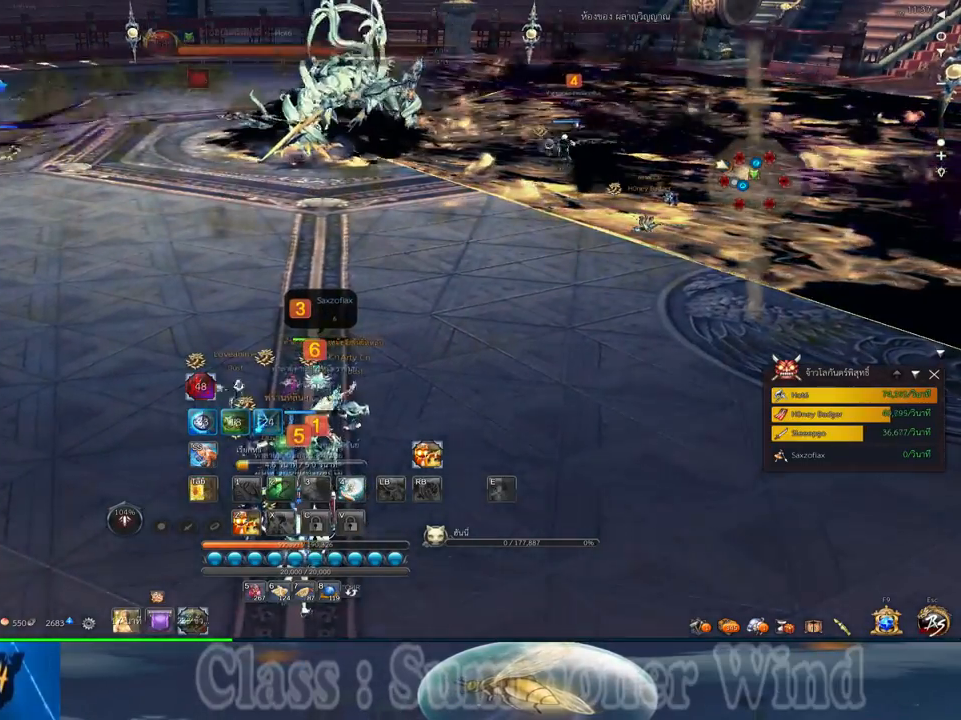
{"keys": [], "mouse": [], "events": [[17, "mouse_middle", "up"], [267, "mouse_middle", "down"], [500, "mouse_middle", "up"]]}
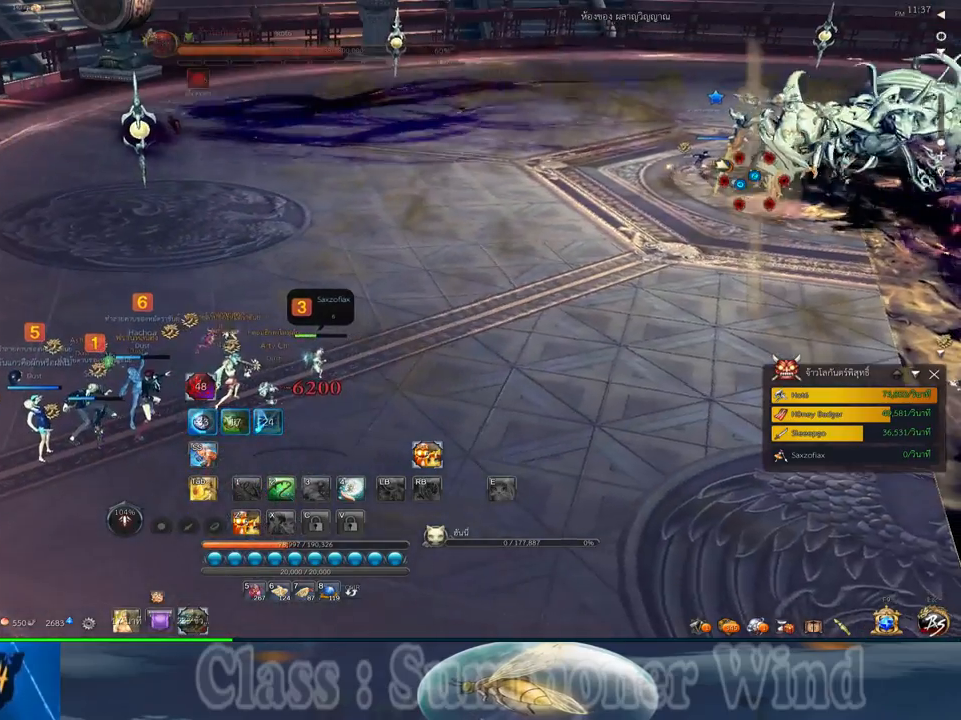
{"keys": [], "mouse": [], "events": []}
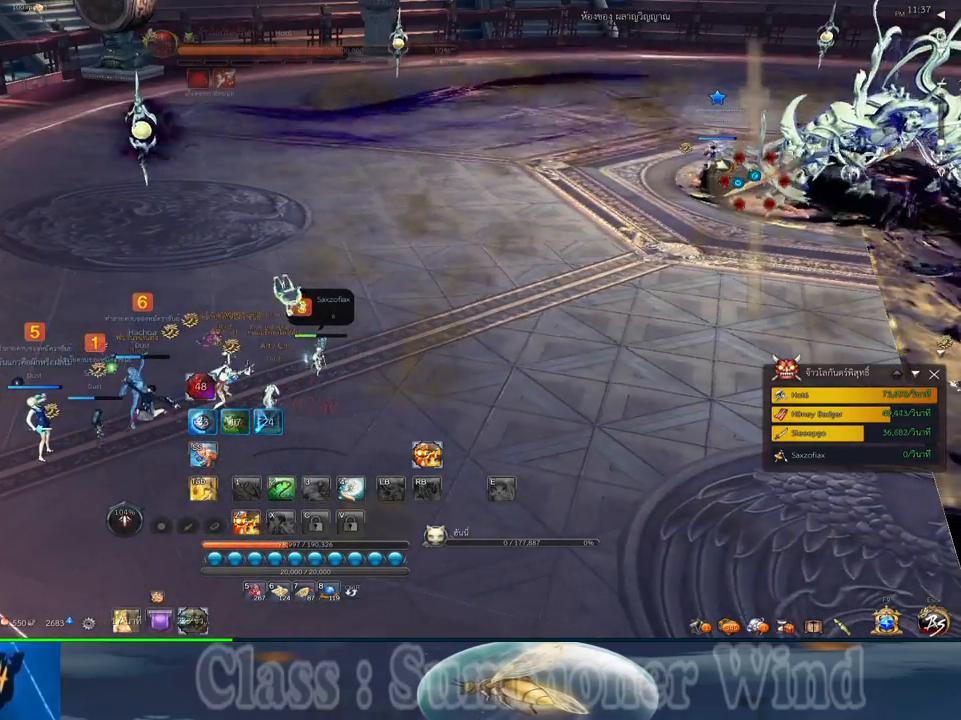
{"keys": [], "mouse": [], "events": [[17, "mouse_middle", "down"], [150, "mouse_middle", "up"], [184, "tab", "down"], [267, "tab", "up"]]}
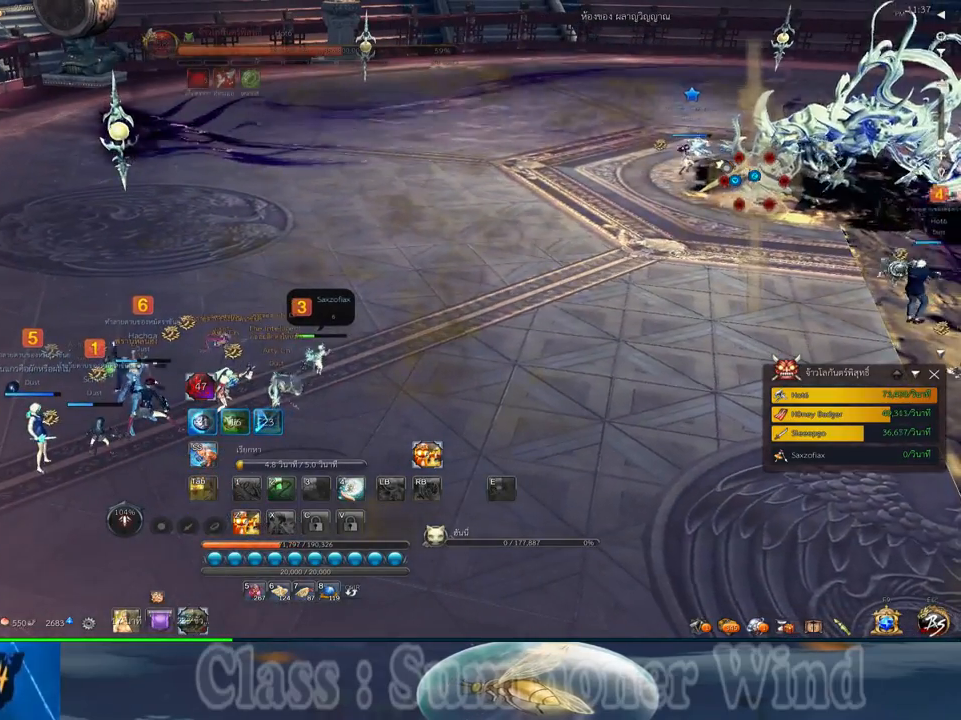
{"keys": [], "mouse": [], "events": [[67, "mouse_middle", "down"], [284, "mouse_middle", "up"]]}
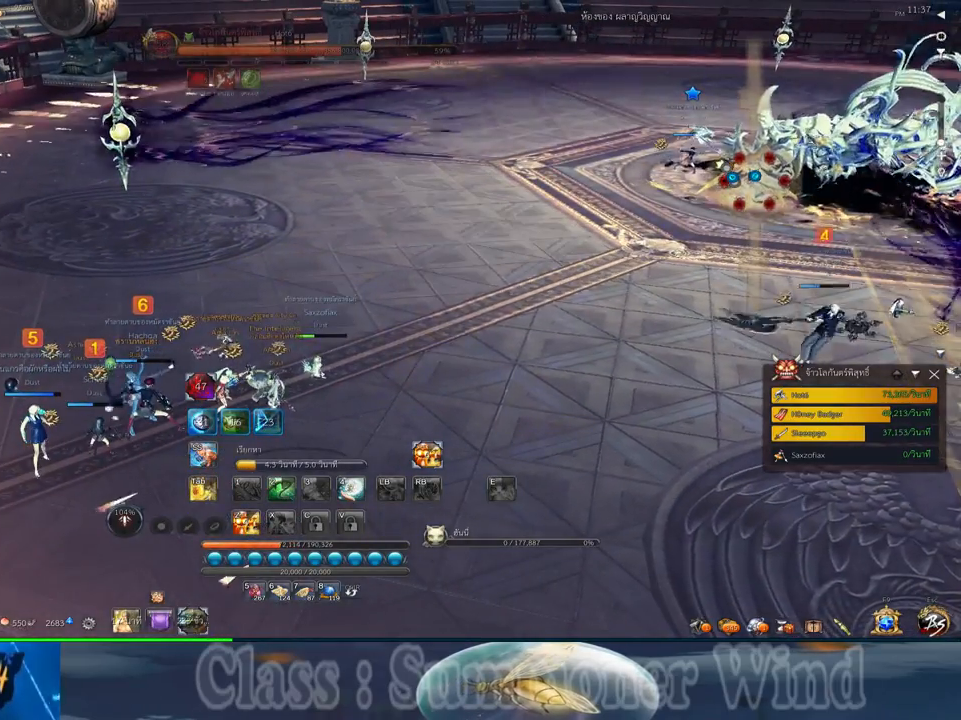
{"keys": [], "mouse": [], "events": []}
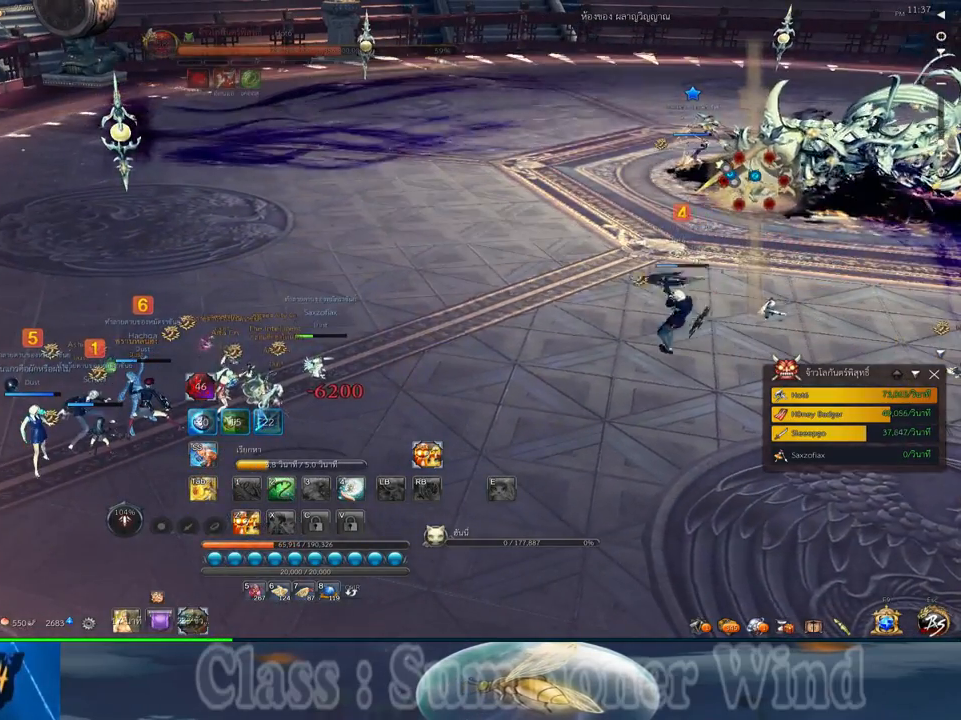
{"keys": [], "mouse": [], "events": []}
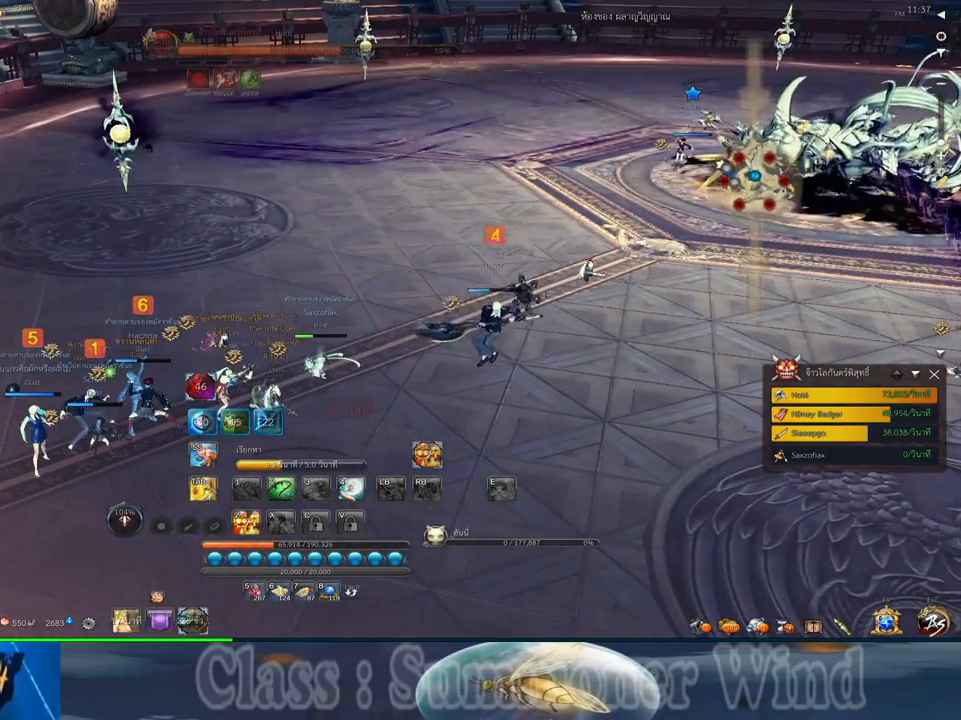
{"keys": [], "mouse": [], "events": [[117, "mouse_middle", "down"], [317, "mouse_middle", "up"]]}
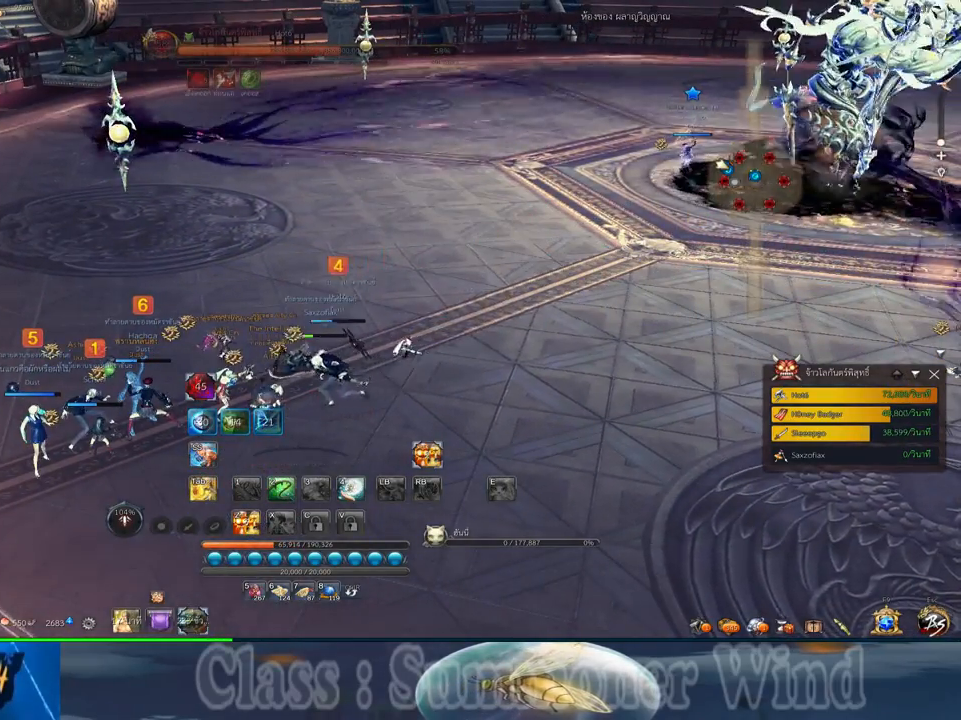
{"keys": [], "mouse": [], "events": [[167, "tab", "down"], [300, "tab", "up"]]}
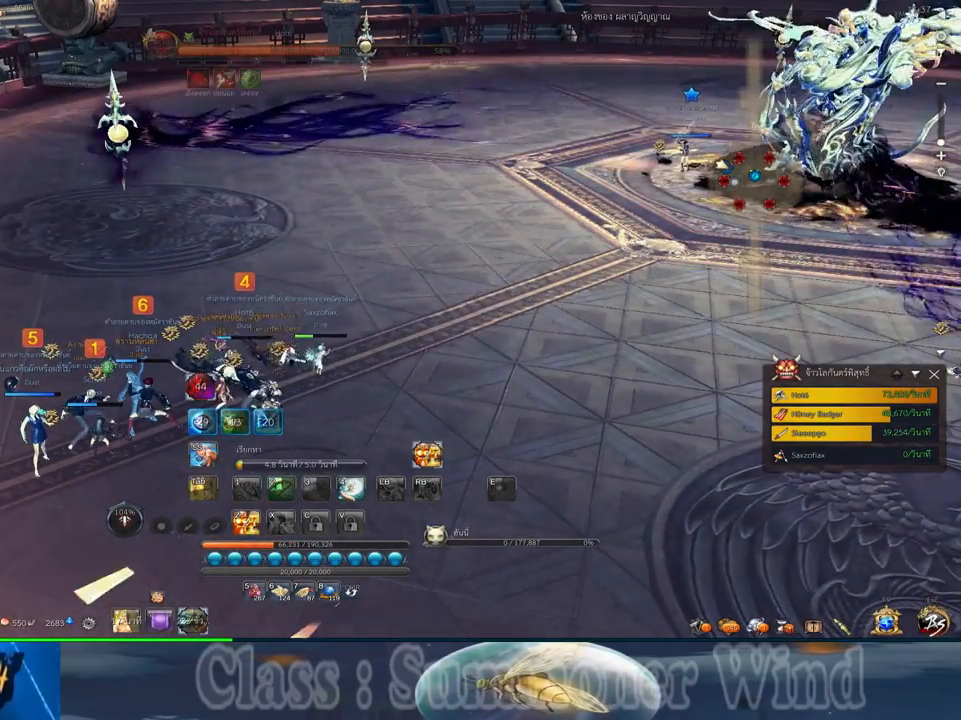
{"keys": [], "mouse": [], "events": [[50, "mouse_middle", "down"], [250, "mouse_middle", "up"]]}
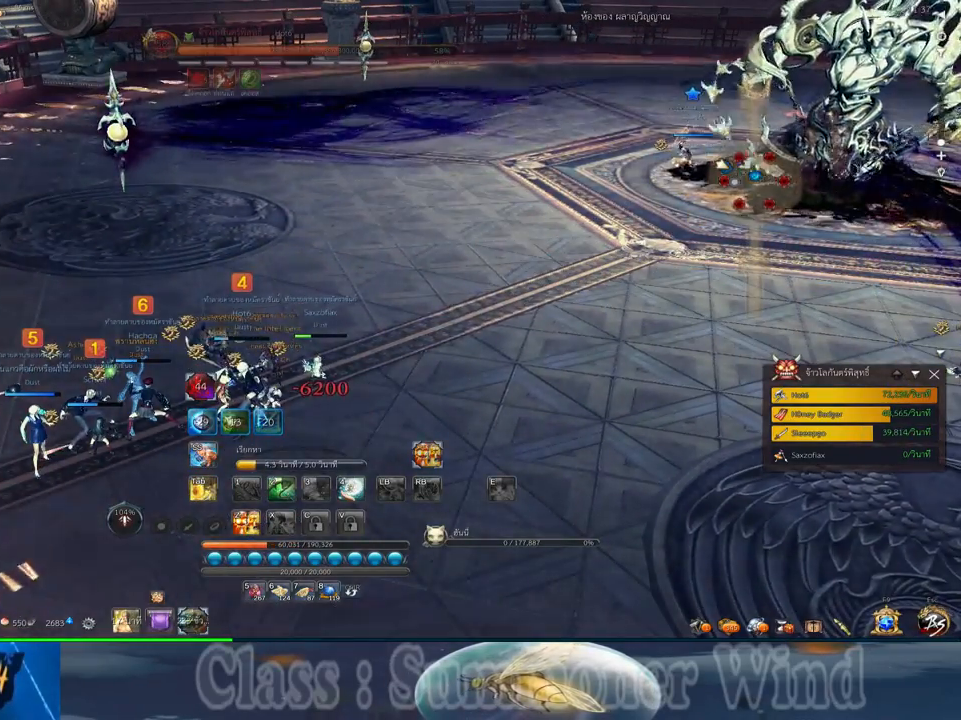
{"keys": ["z"], "mouse": [], "events": [[467, "z", "down"]]}
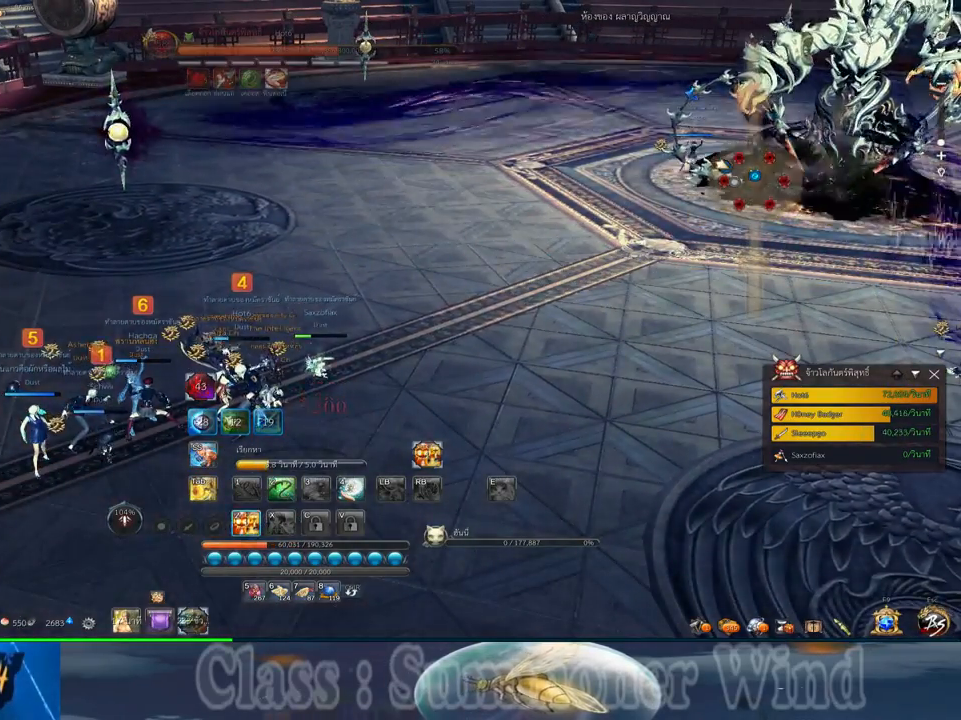
{"keys": ["z"], "mouse": [], "events": [[17, "z", "up"], [117, "z", "down"], [184, "z", "up"], [284, "z", "down"], [350, "z", "up"], [450, "z", "down"]]}
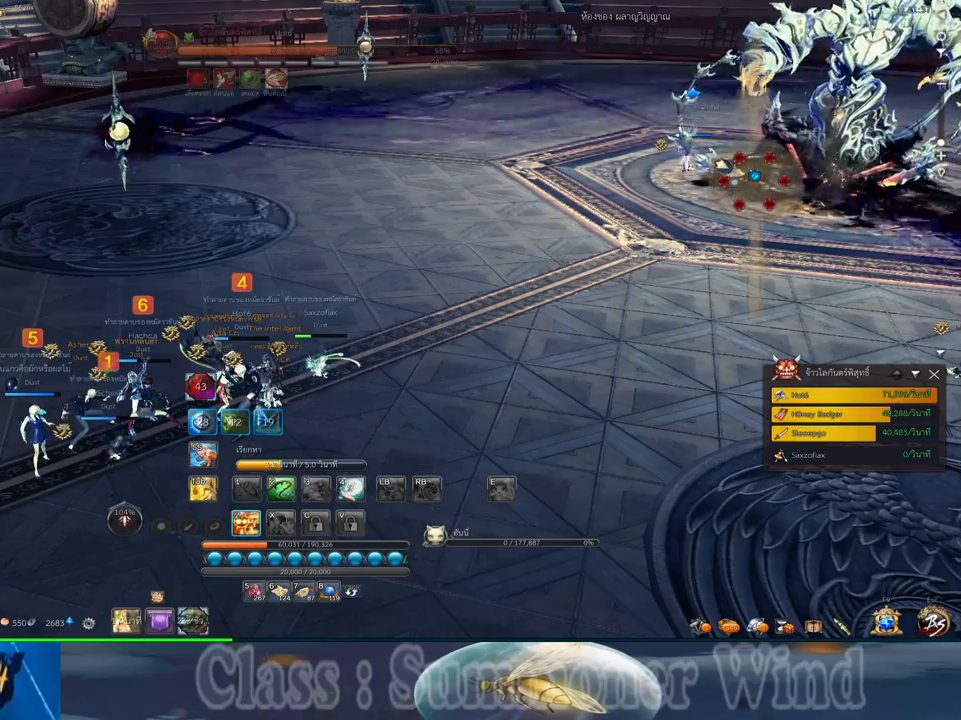
{"keys": [], "mouse": [], "events": [[17, "z", "up"], [100, "z", "down"], [200, "z", "up"], [300, "z", "down"], [367, "z", "up"]]}
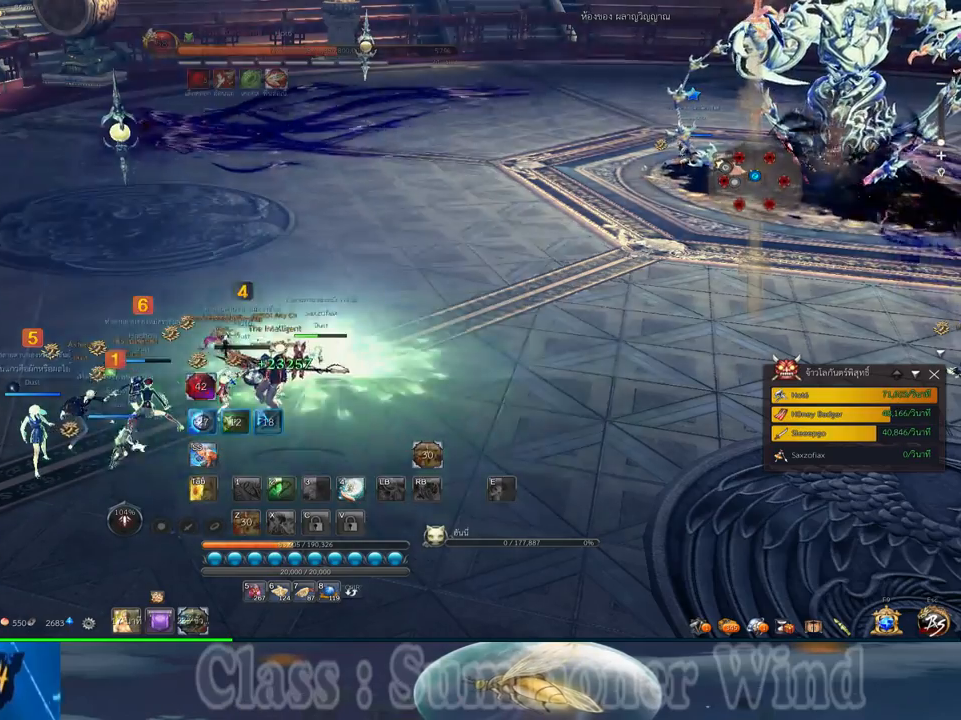
{"keys": ["a"], "mouse": [], "events": [[50, "tab", "down"], [117, "tab", "up"], [450, "a", "down"]]}
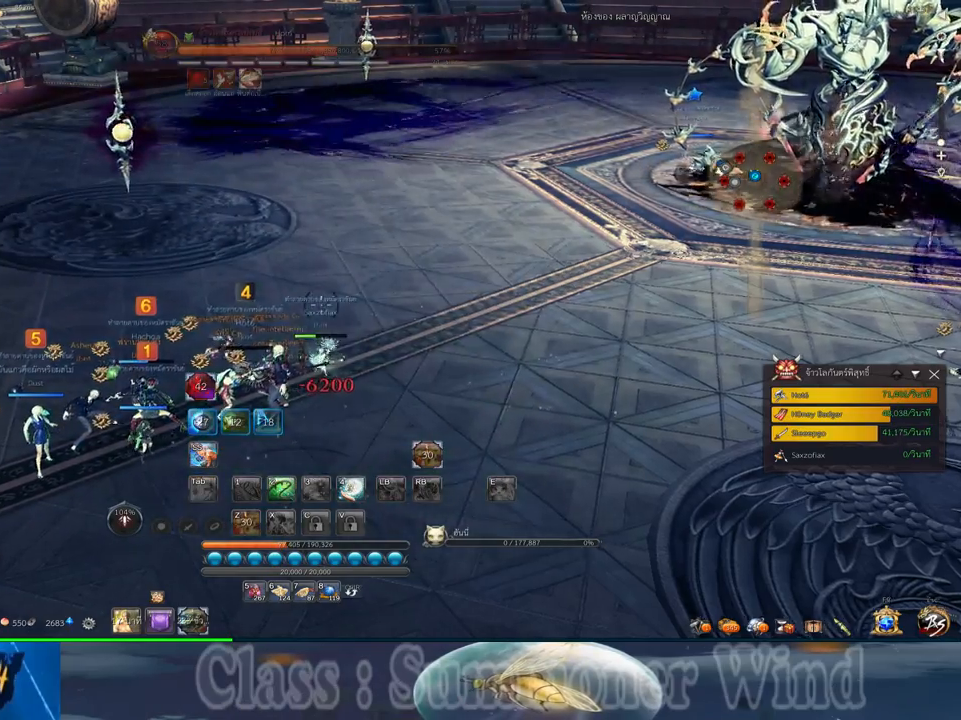
{"keys": [], "mouse": [], "events": [[234, "a", "up"], [334, "tab", "down"], [434, "tab", "up"]]}
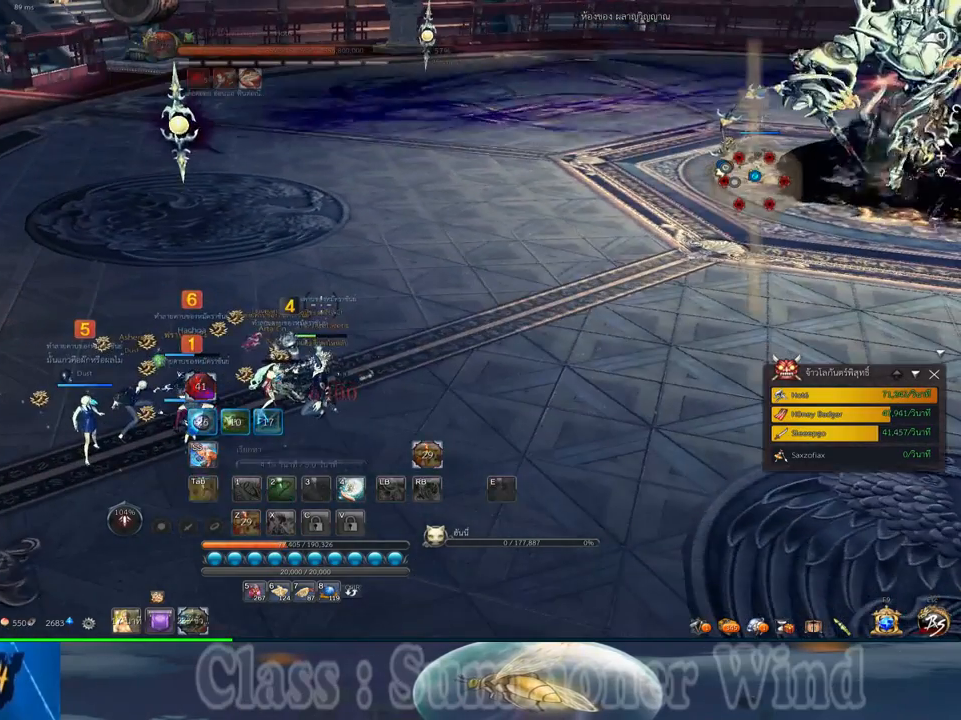
{"keys": [], "mouse": [], "events": [[17, "tab", "down"], [117, "tab", "up"], [217, "mouse_middle", "down"], [350, "mouse_middle", "up"]]}
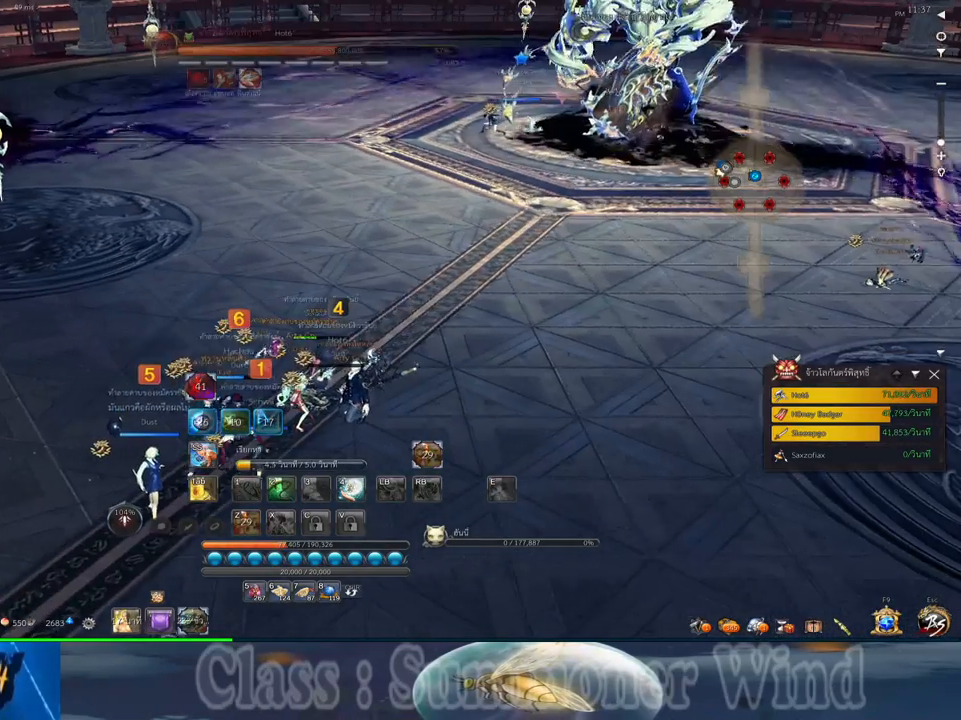
{"keys": [], "mouse": [], "events": []}
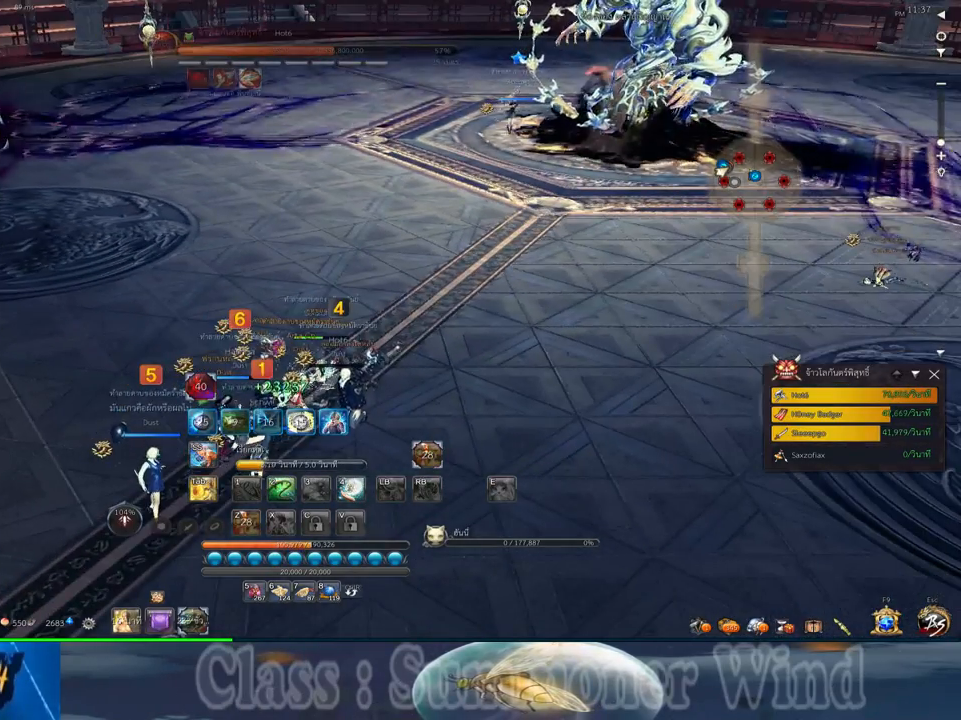
{"keys": [], "mouse": [], "events": []}
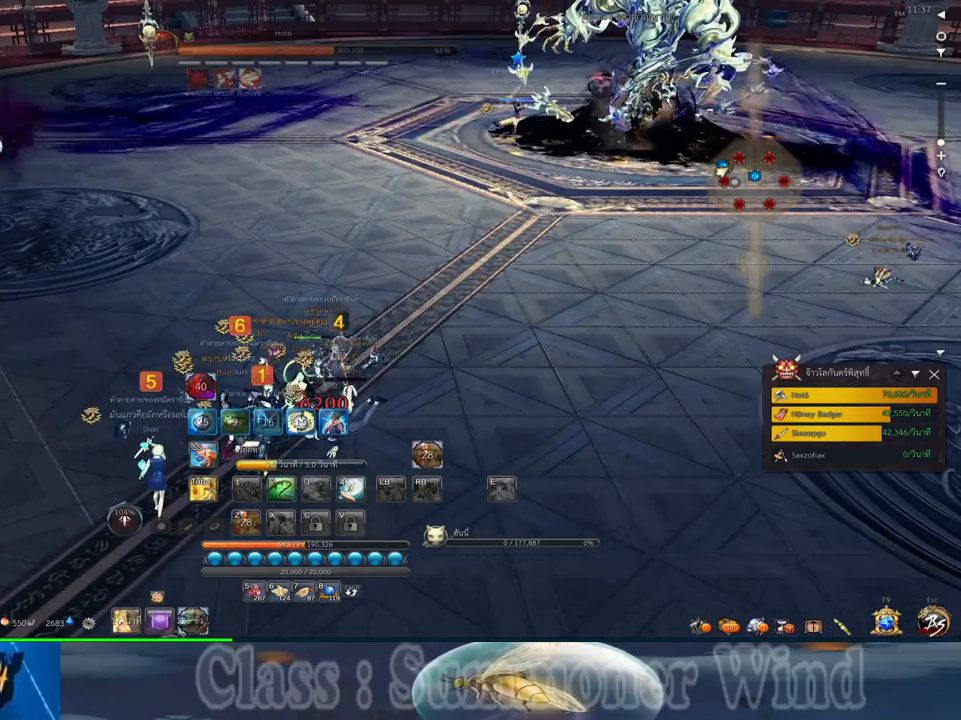
{"keys": [], "mouse": [], "events": []}
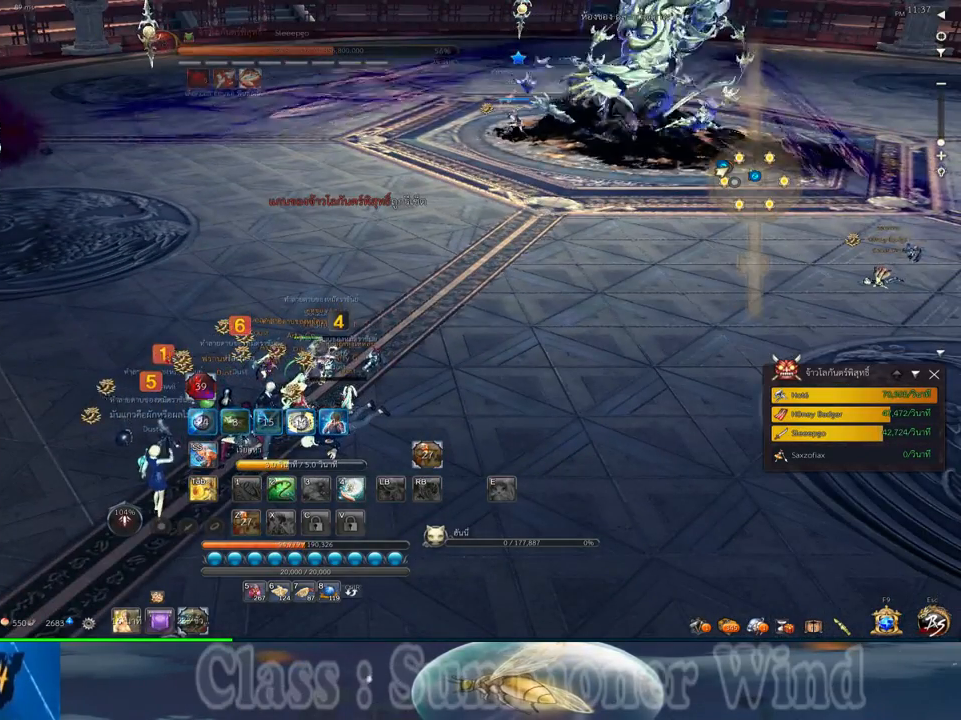
{"keys": [], "mouse": [], "events": []}
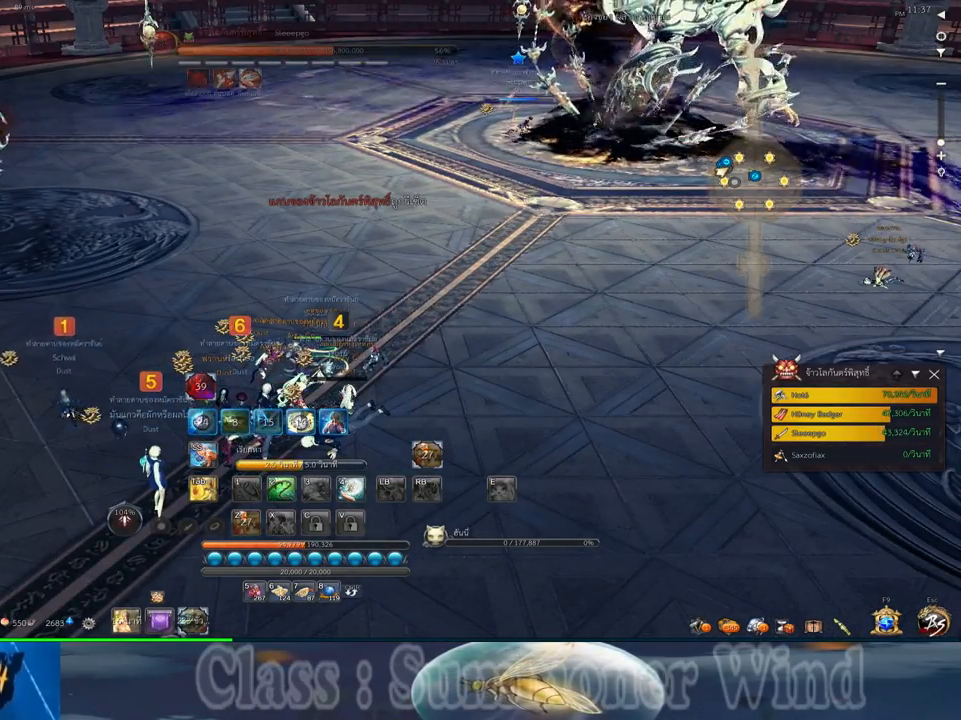
{"keys": [], "mouse": [], "events": []}
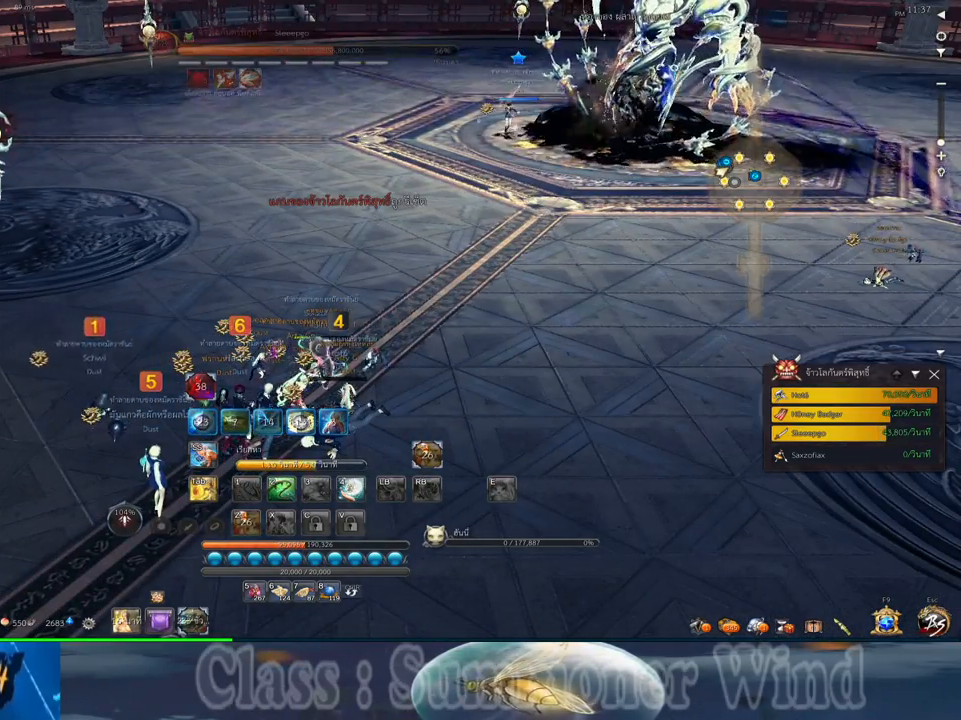
{"keys": [], "mouse": ["middle"], "events": [[384, "mouse_middle", "down"]]}
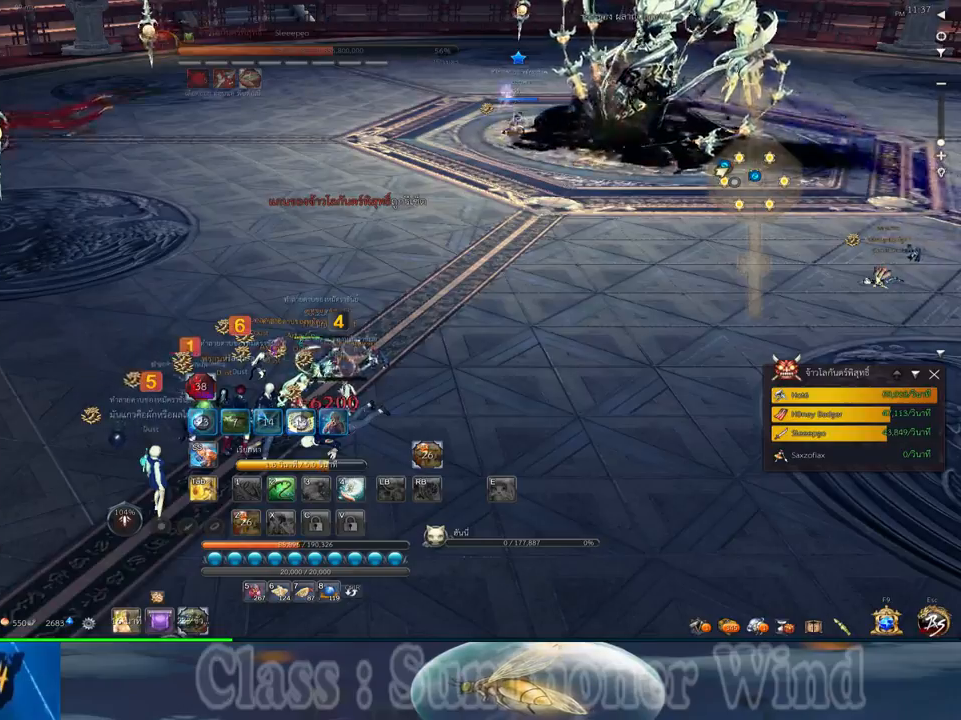
{"keys": [], "mouse": [], "events": [[134, "mouse_middle", "up"]]}